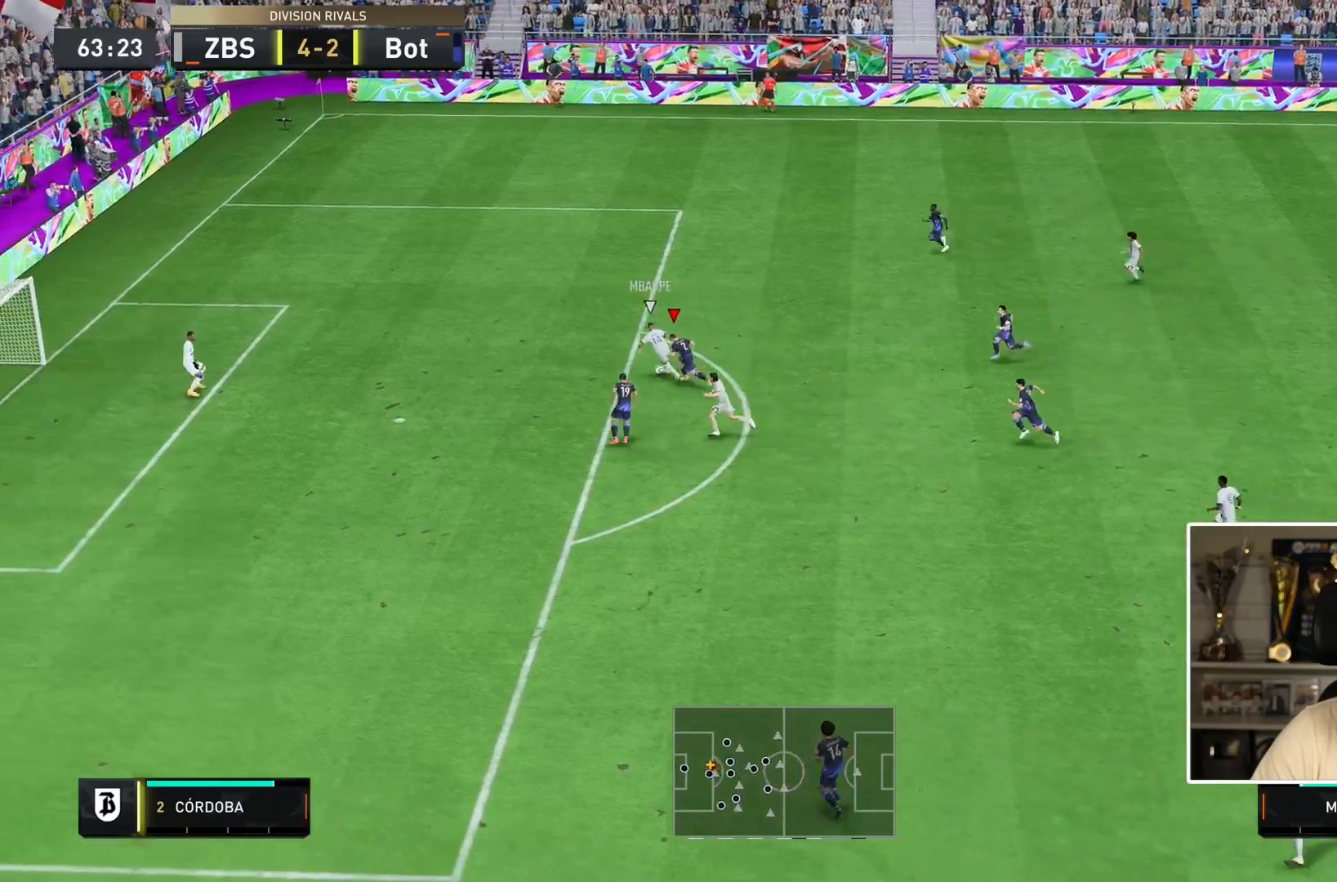
Gameplay with a controller (PlayStation layout); each line is a JSON object with the inputs held at the frame after it. "events" lists button and stick changes between this image and that frame as [ms after this image, input, new state], when the widget could be followed in between. Not read: L3 R2 R3.
{"buttons": [], "left_stick": "down-left", "right_stick": "down", "events": [[383, "right_stick", "down"]]}
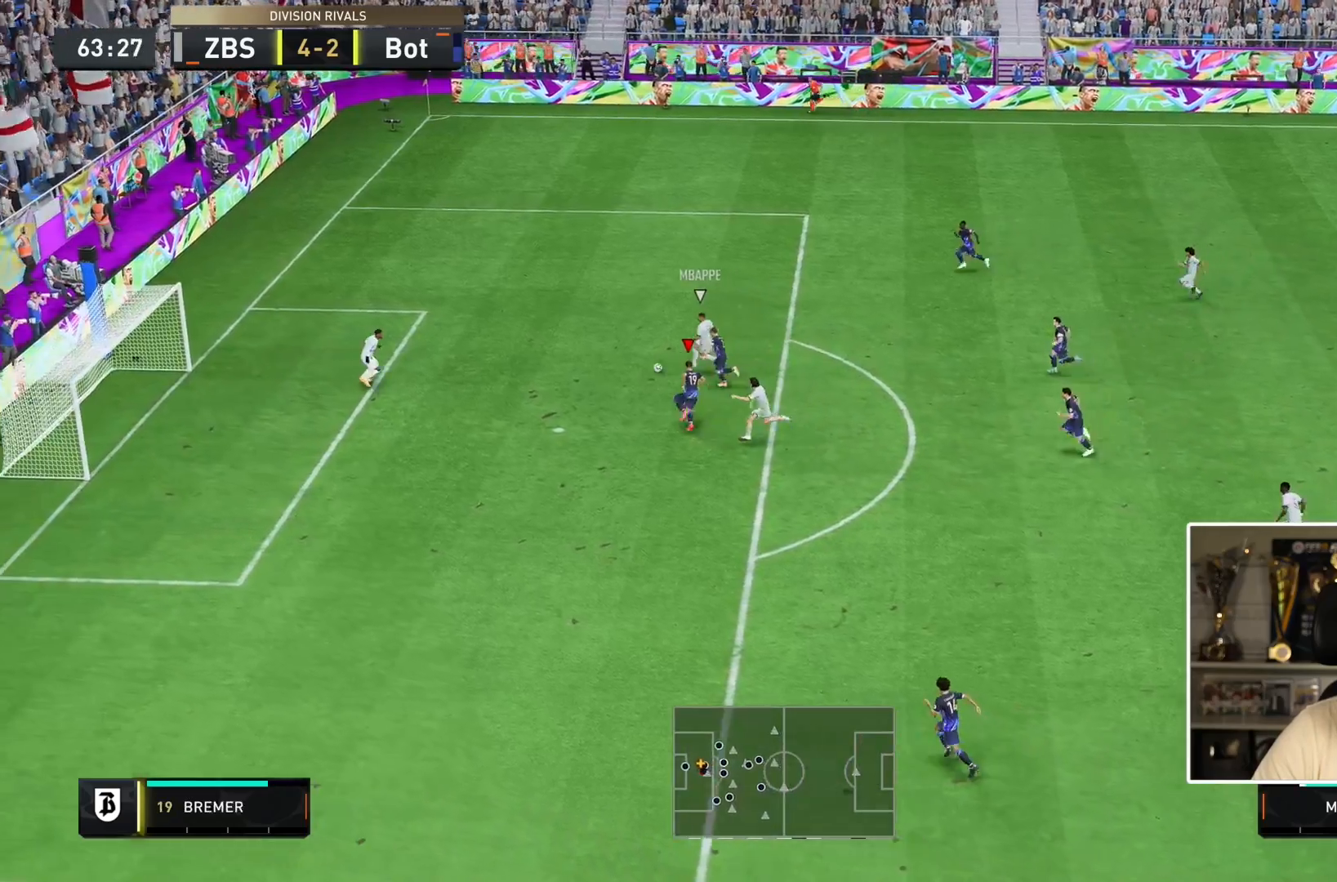
{"buttons": [], "left_stick": "center", "right_stick": "down", "events": [[400, "left_stick", "center"]]}
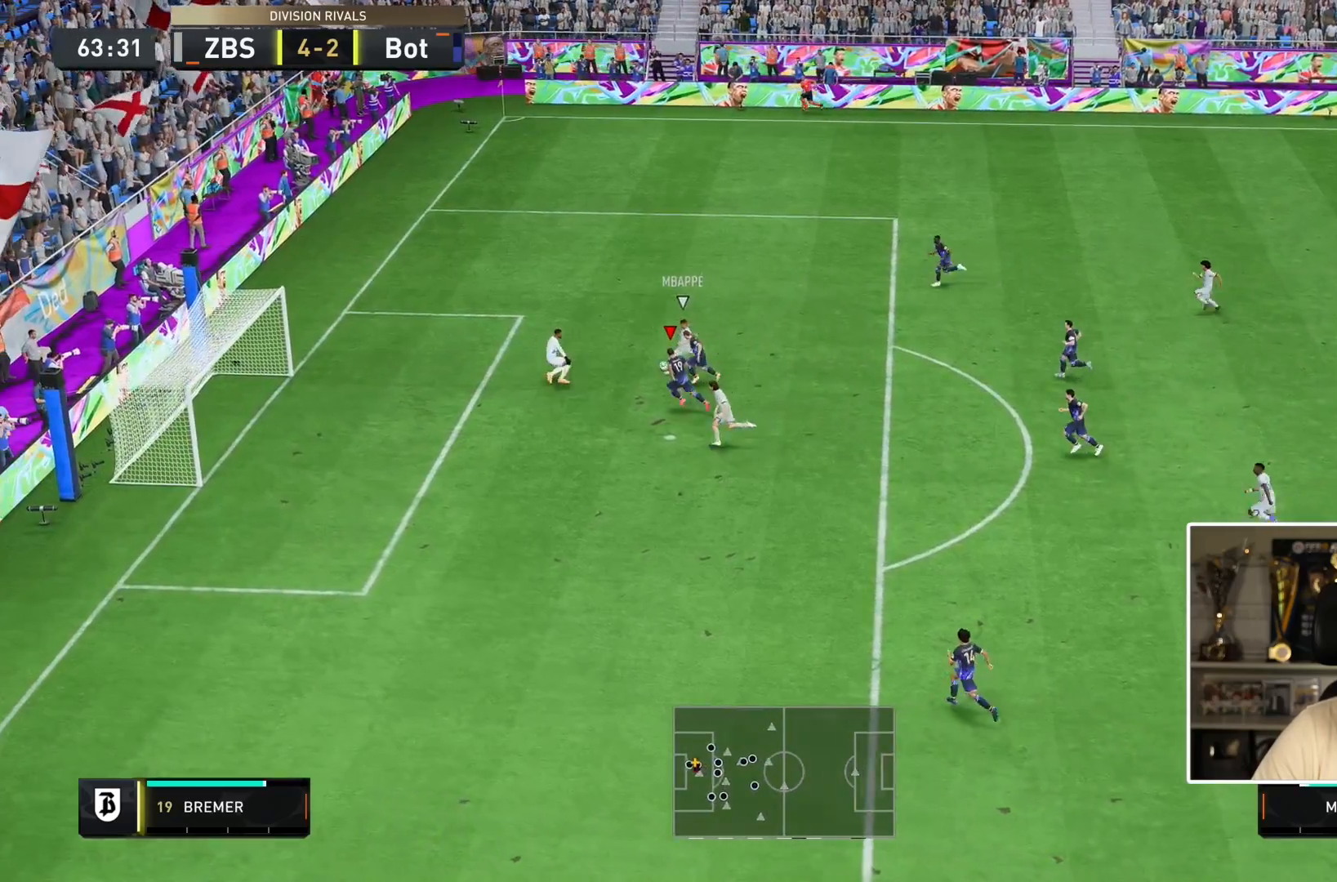
{"buttons": ["L2"], "left_stick": "down", "right_stick": "center", "events": [[50, "right_stick", "center"], [67, "left_stick", "down"], [133, "L1", "down"], [267, "L1", "up"], [367, "L2", "down"]]}
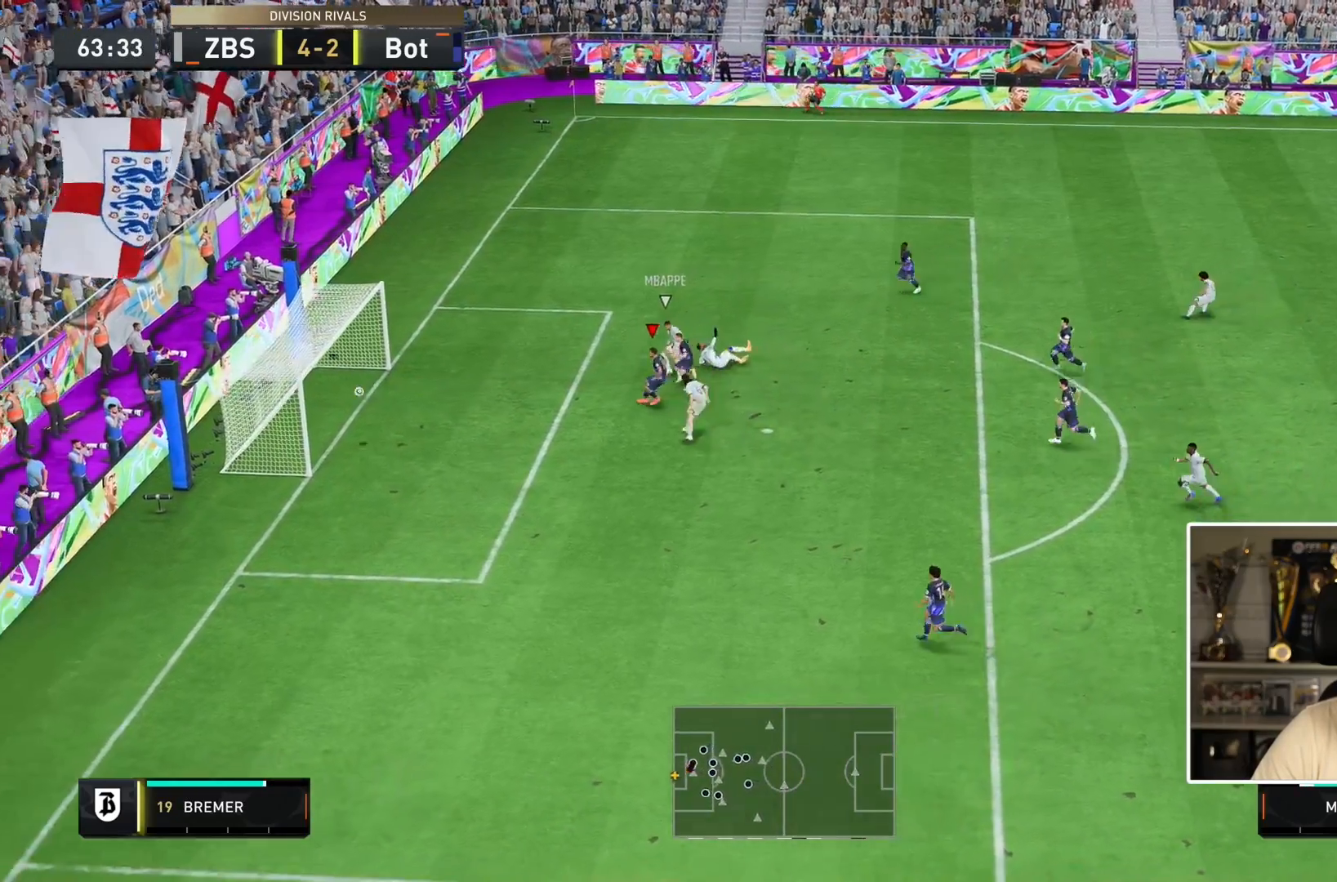
{"buttons": [], "left_stick": "center", "right_stick": "center", "events": [[150, "L2", "up"], [300, "left_stick", "center"]]}
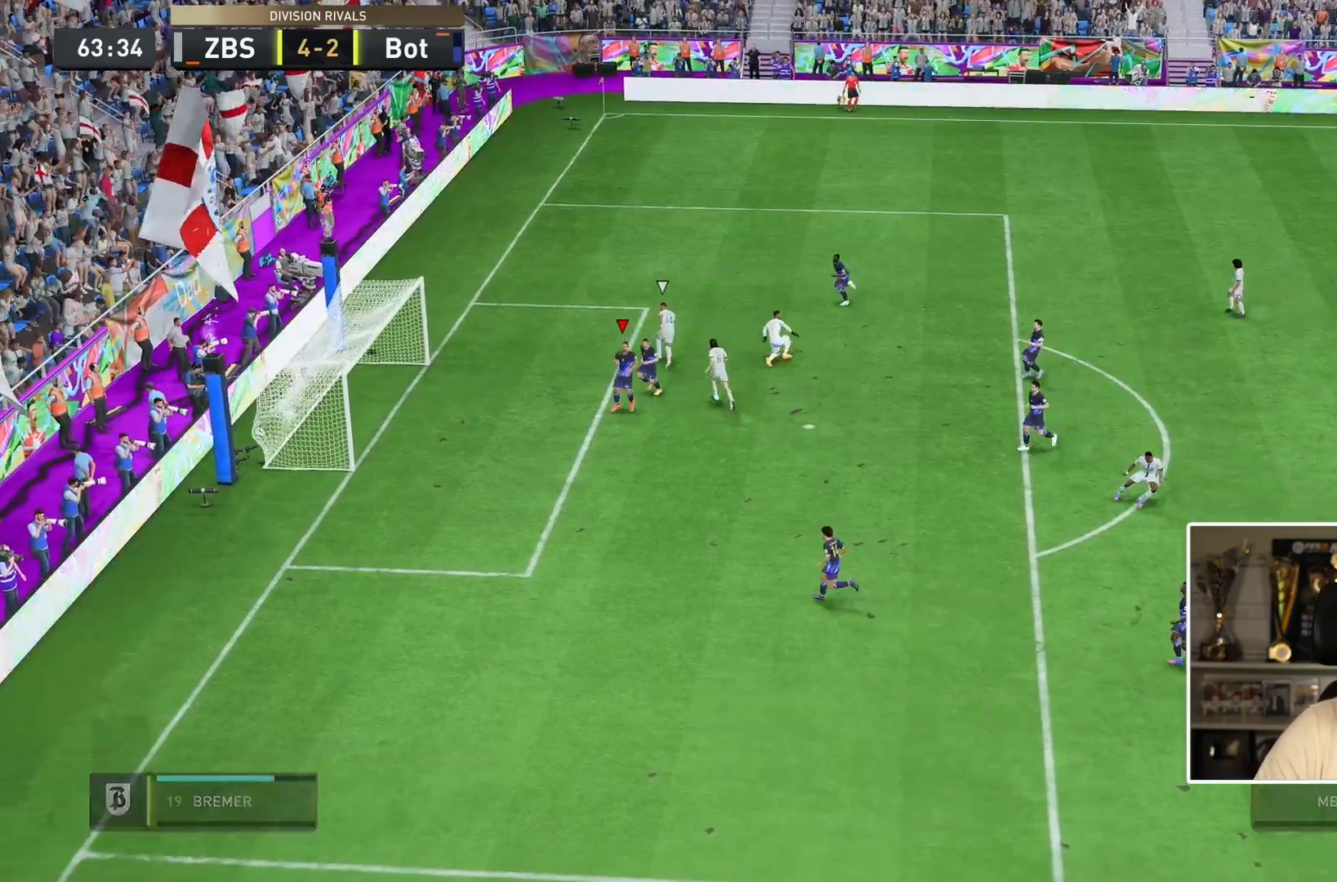
{"buttons": [], "left_stick": "center", "right_stick": "center", "events": []}